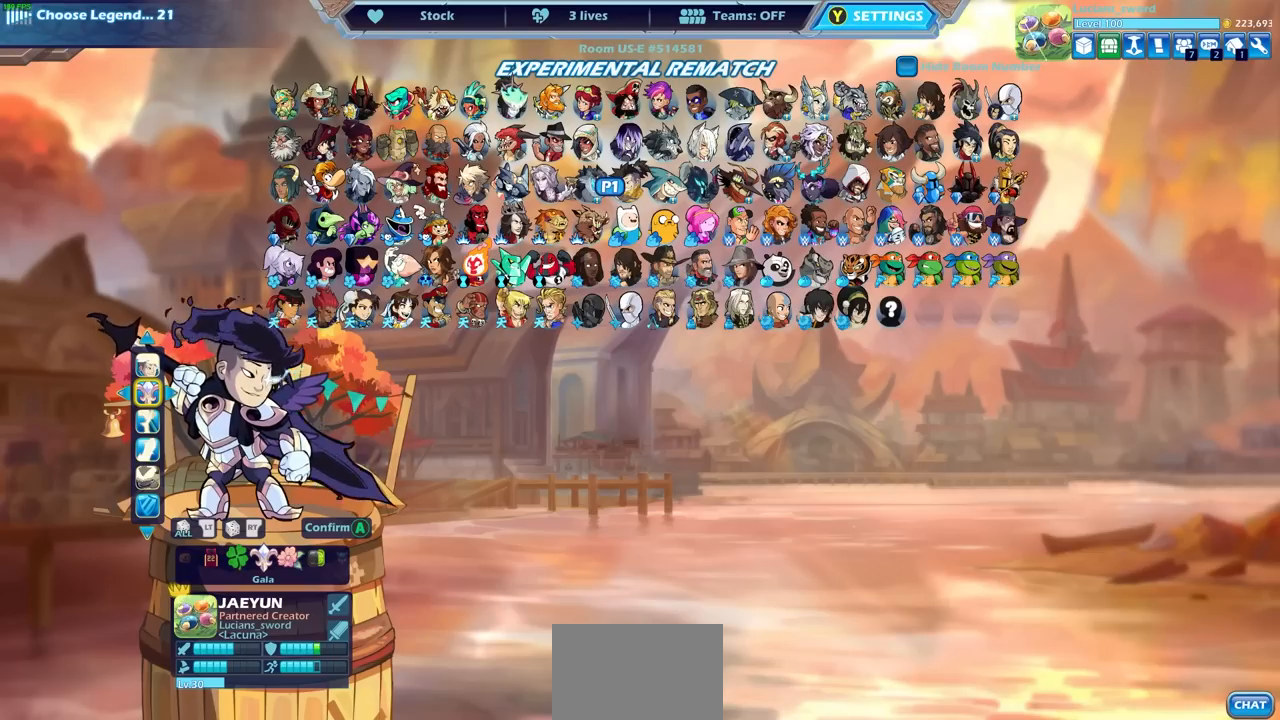
Gameplay with a controller (PlayStation layout); each line is a JSON object with the inputs held at the frame after it. "events" lists button and stick changes between this image and that frame as [ms after this image, input, new state], when the widget could be followed in between.
{"buttons": [], "left_stick": "center", "right_stick": "center", "events": [[150, "R2", "down"], [267, "R2", "up"]]}
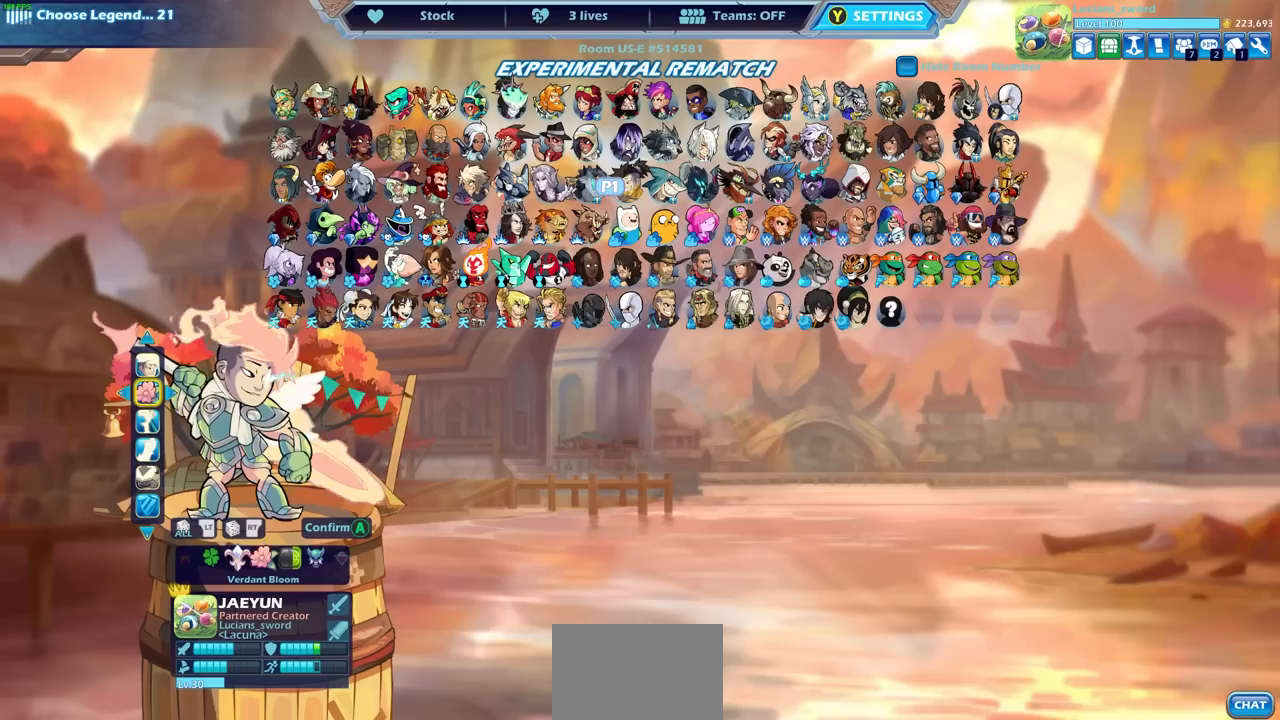
{"buttons": [], "left_stick": "center", "right_stick": "center", "events": []}
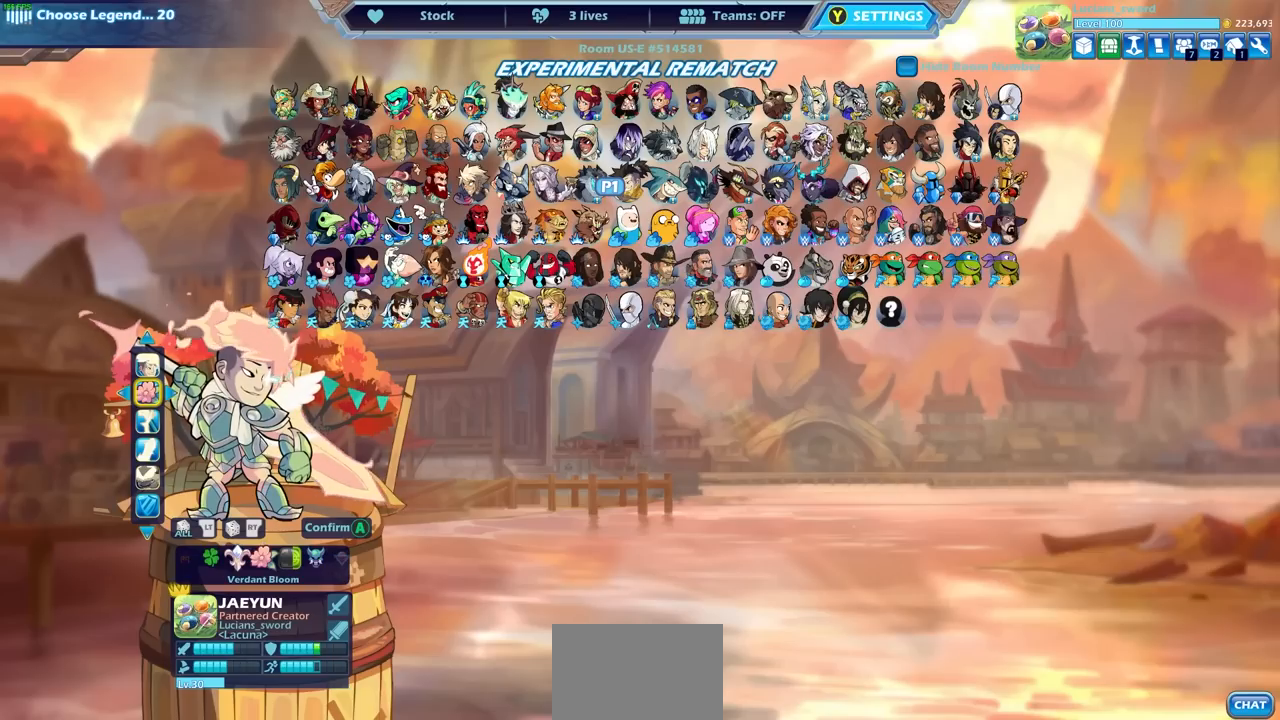
{"buttons": [], "left_stick": "center", "right_stick": "center", "events": []}
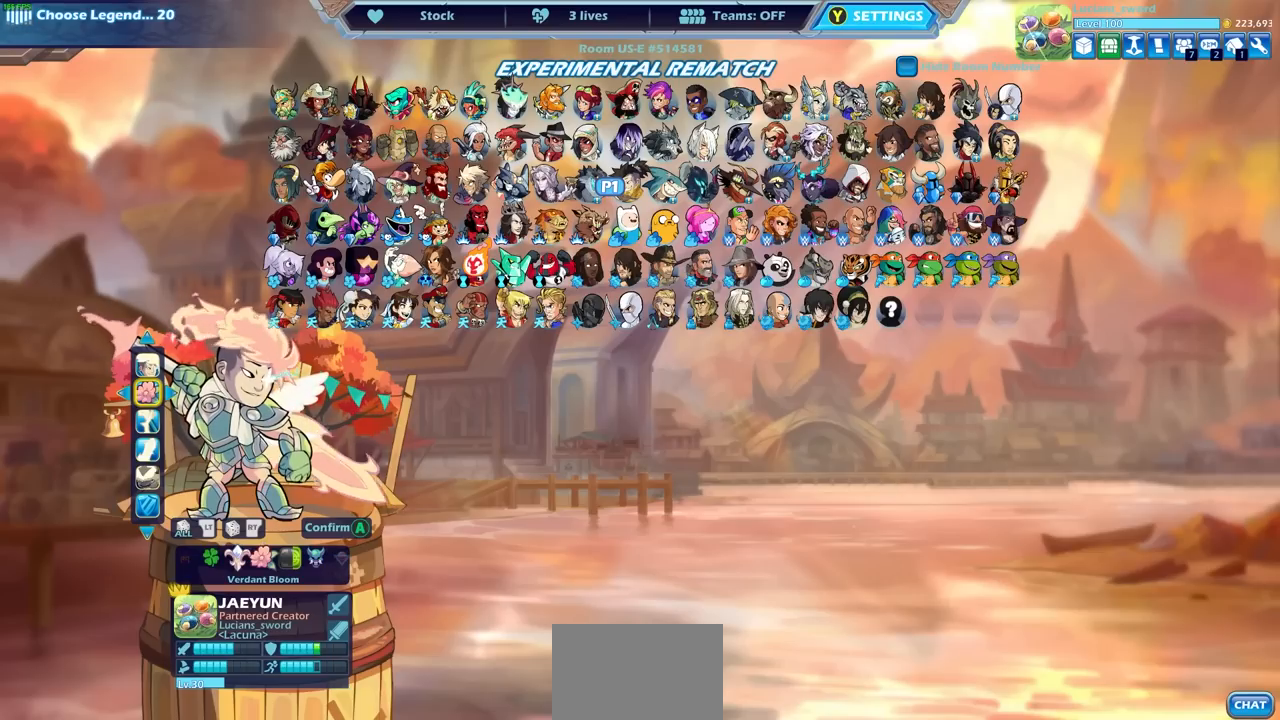
{"buttons": [], "left_stick": "center", "right_stick": "center", "events": []}
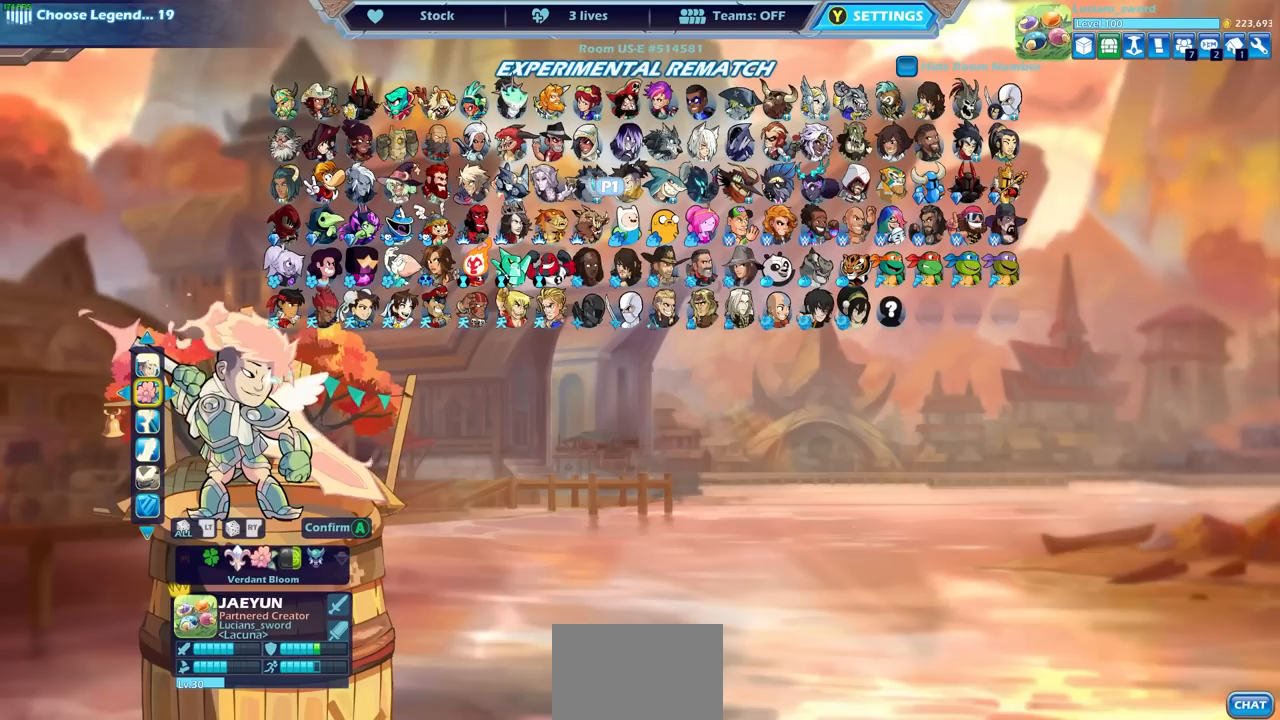
{"buttons": [], "left_stick": "center", "right_stick": "center", "events": []}
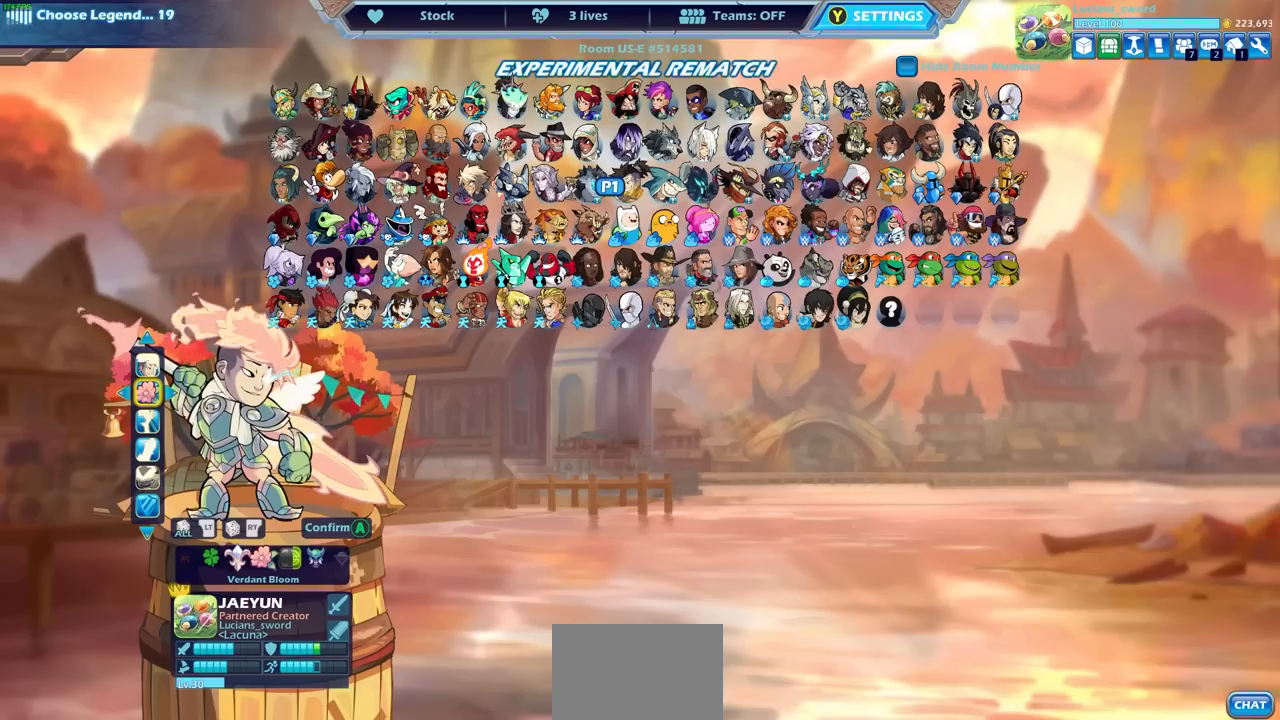
{"buttons": [], "left_stick": "center", "right_stick": "center", "events": []}
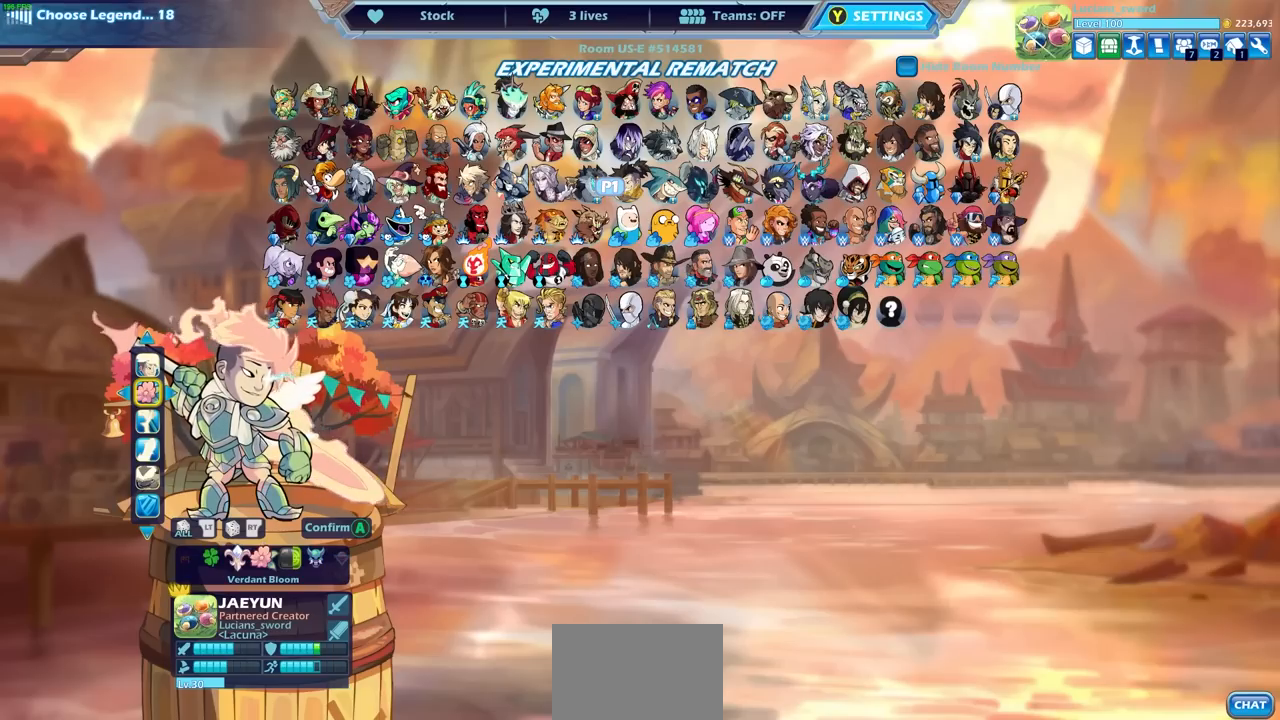
{"buttons": ["DPAD_LEFT"], "left_stick": "center", "right_stick": "center", "events": [[450, "DPAD_LEFT", "down"]]}
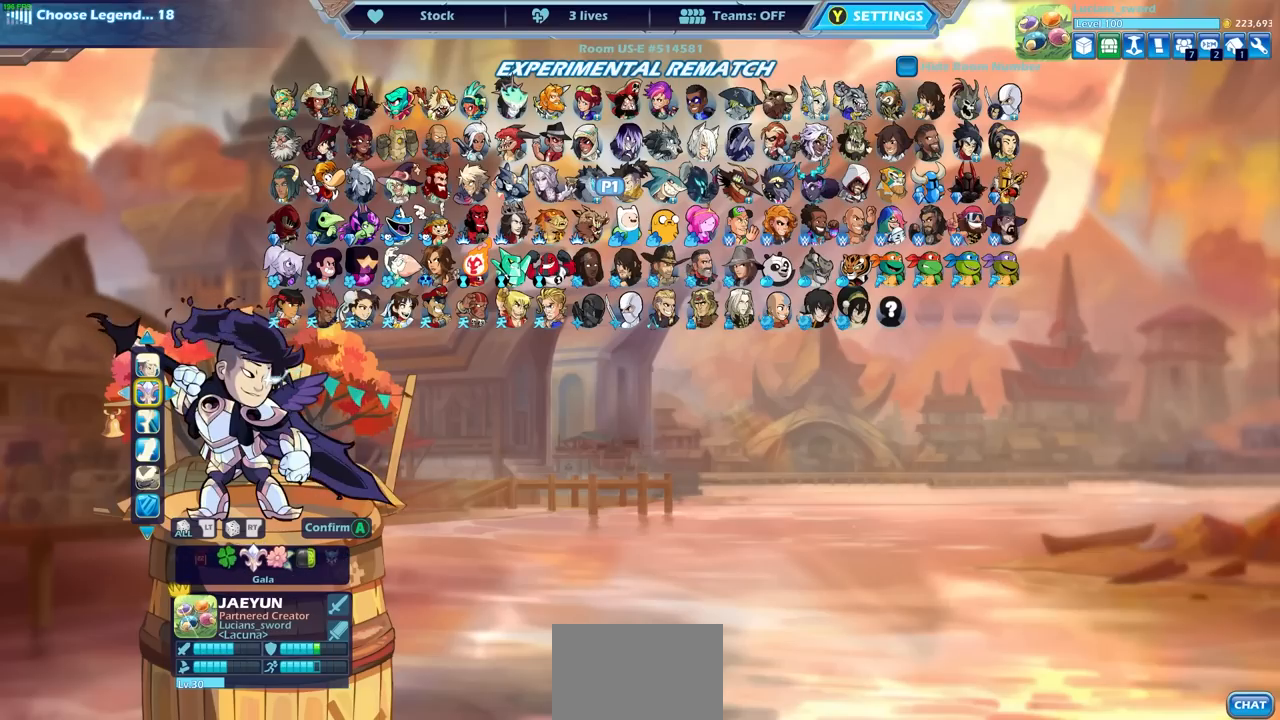
{"buttons": [], "left_stick": "center", "right_stick": "center", "events": [[83, "DPAD_LEFT", "up"], [267, "DPAD_RIGHT", "down"], [400, "DPAD_RIGHT", "up"]]}
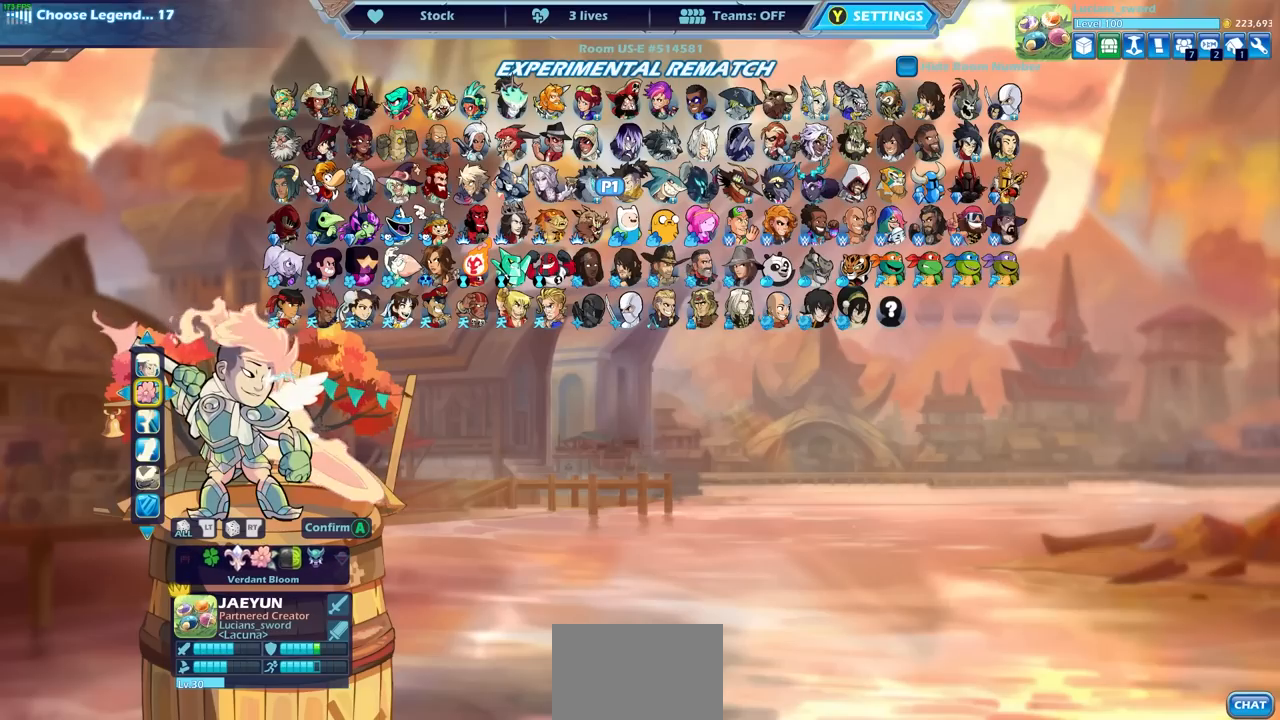
{"buttons": [], "left_stick": "center", "right_stick": "center", "events": [[283, "DPAD_LEFT", "down"], [400, "DPAD_LEFT", "up"]]}
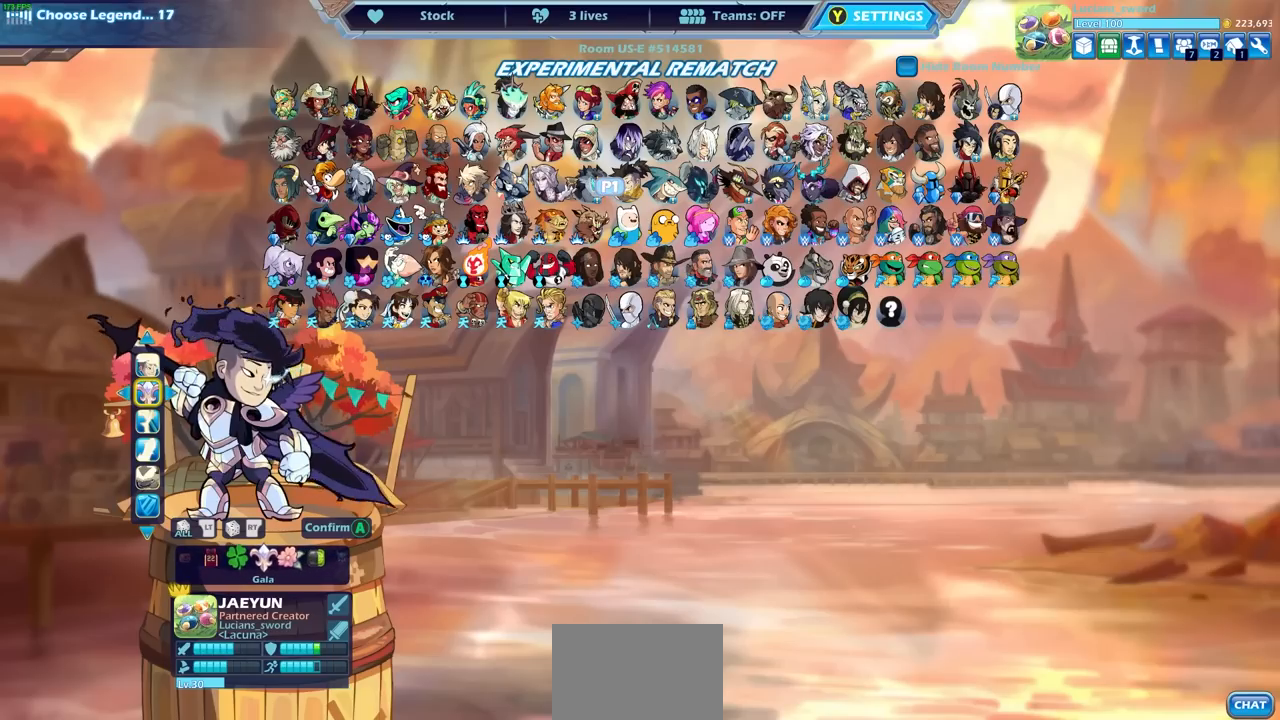
{"buttons": ["DPAD_RIGHT"], "left_stick": "center", "right_stick": "center", "events": [[33, "DPAD_RIGHT", "down"], [150, "DPAD_RIGHT", "up"], [283, "DPAD_LEFT", "down"], [400, "DPAD_LEFT", "up"], [500, "DPAD_RIGHT", "down"]]}
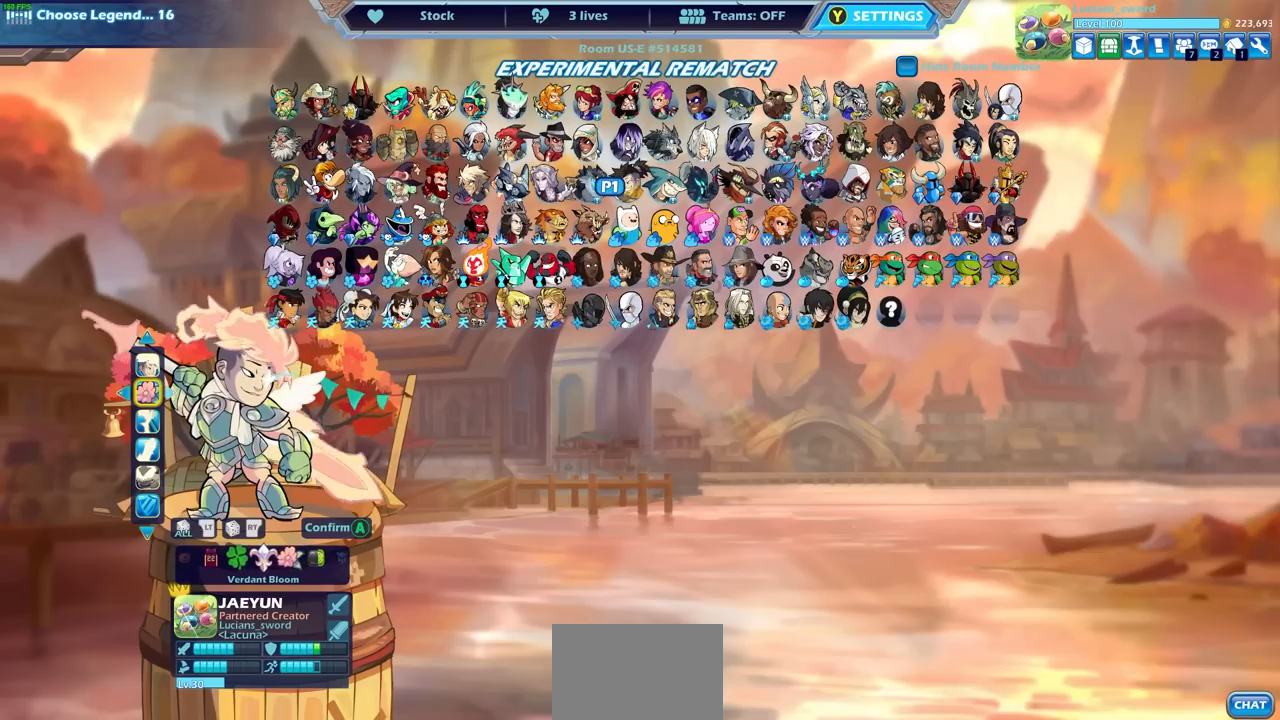
{"buttons": [], "left_stick": "center", "right_stick": "center", "events": [[133, "DPAD_RIGHT", "up"]]}
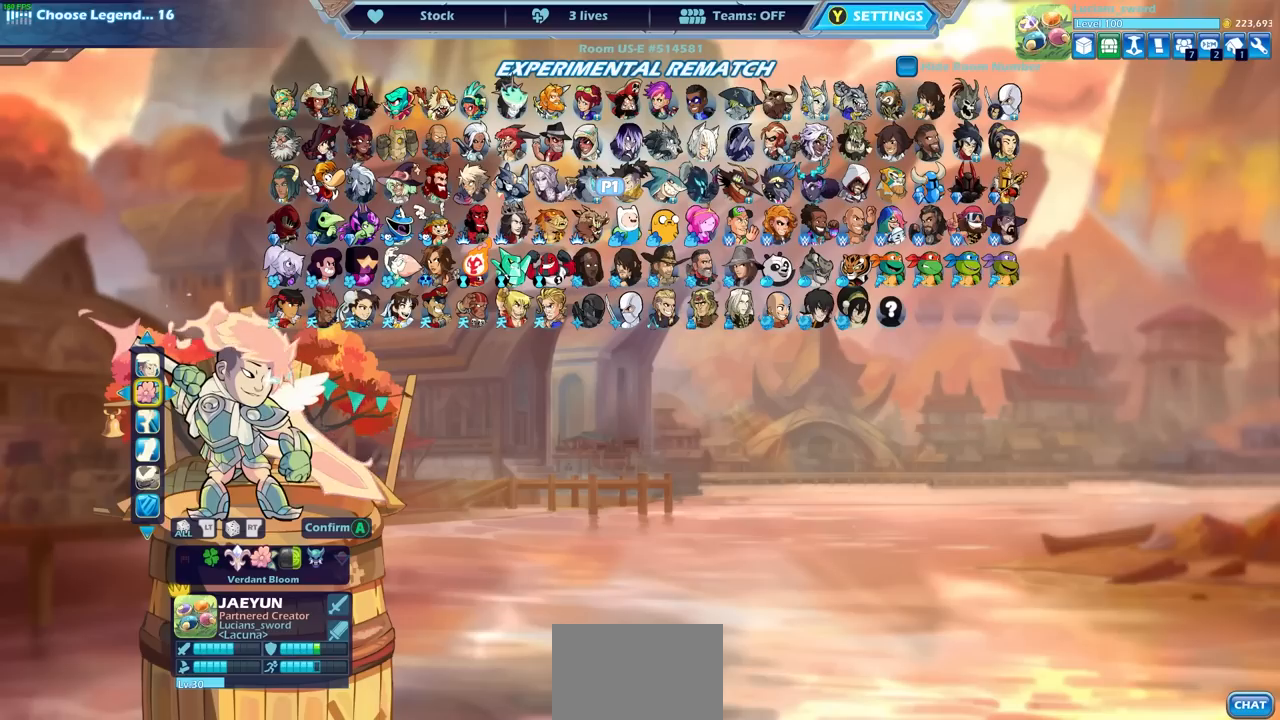
{"buttons": [], "left_stick": "center", "right_stick": "center", "events": []}
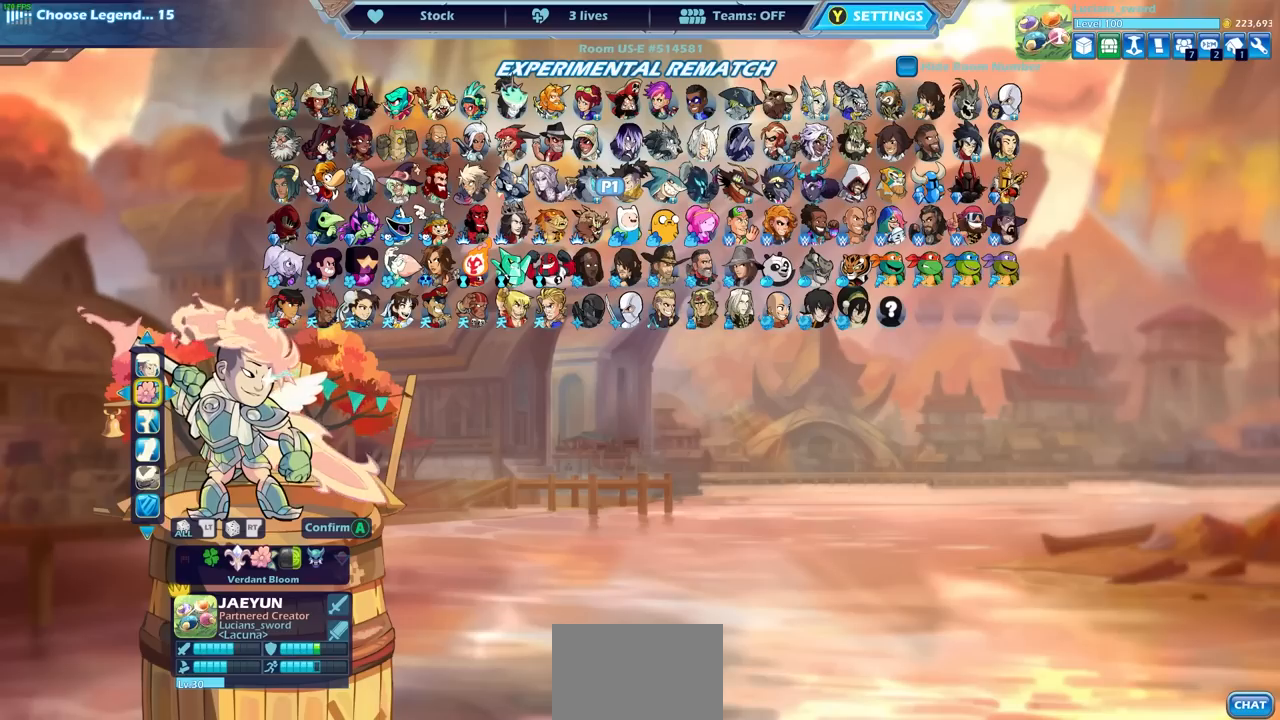
{"buttons": [], "left_stick": "center", "right_stick": "center", "events": []}
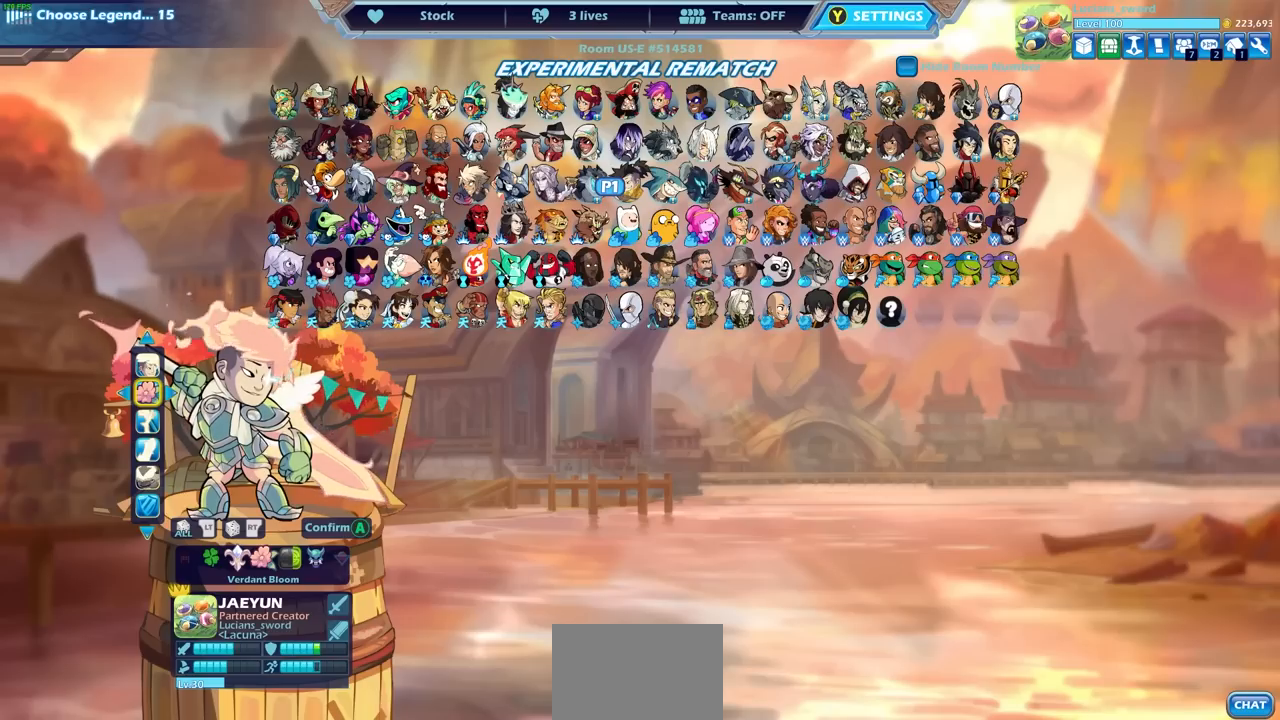
{"buttons": [], "left_stick": "center", "right_stick": "center", "events": []}
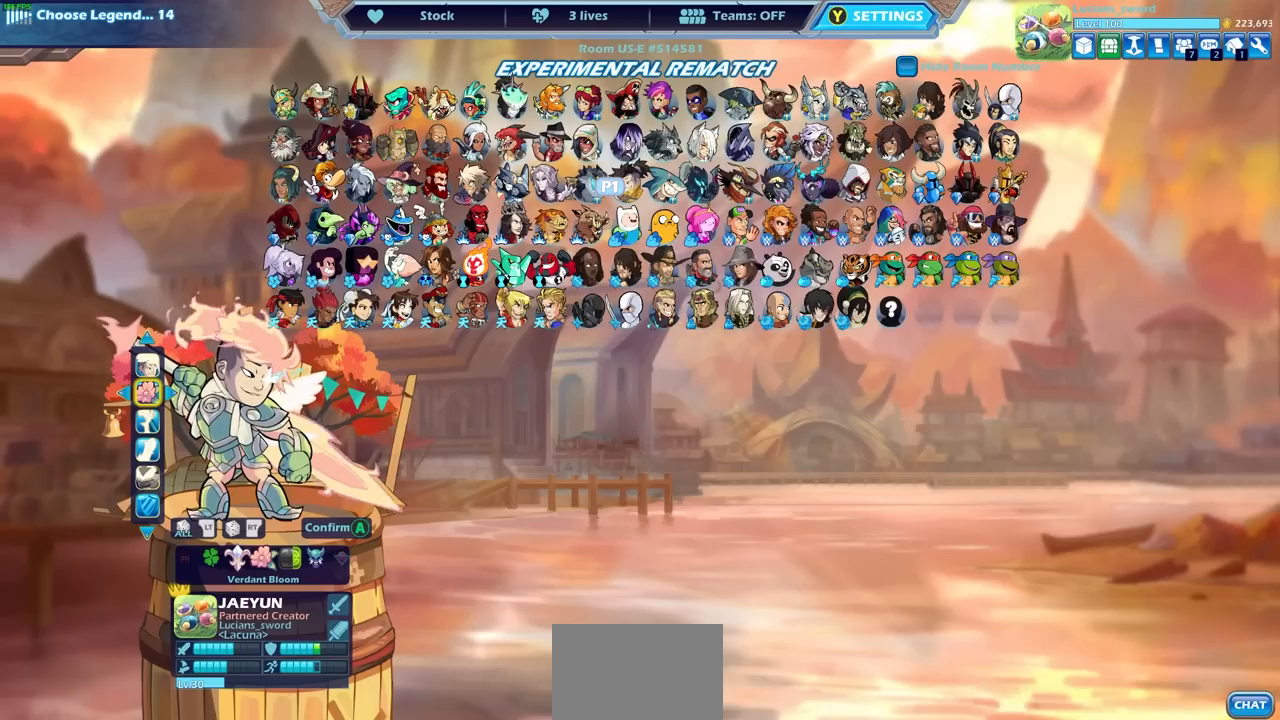
{"buttons": [], "left_stick": "center", "right_stick": "center", "events": []}
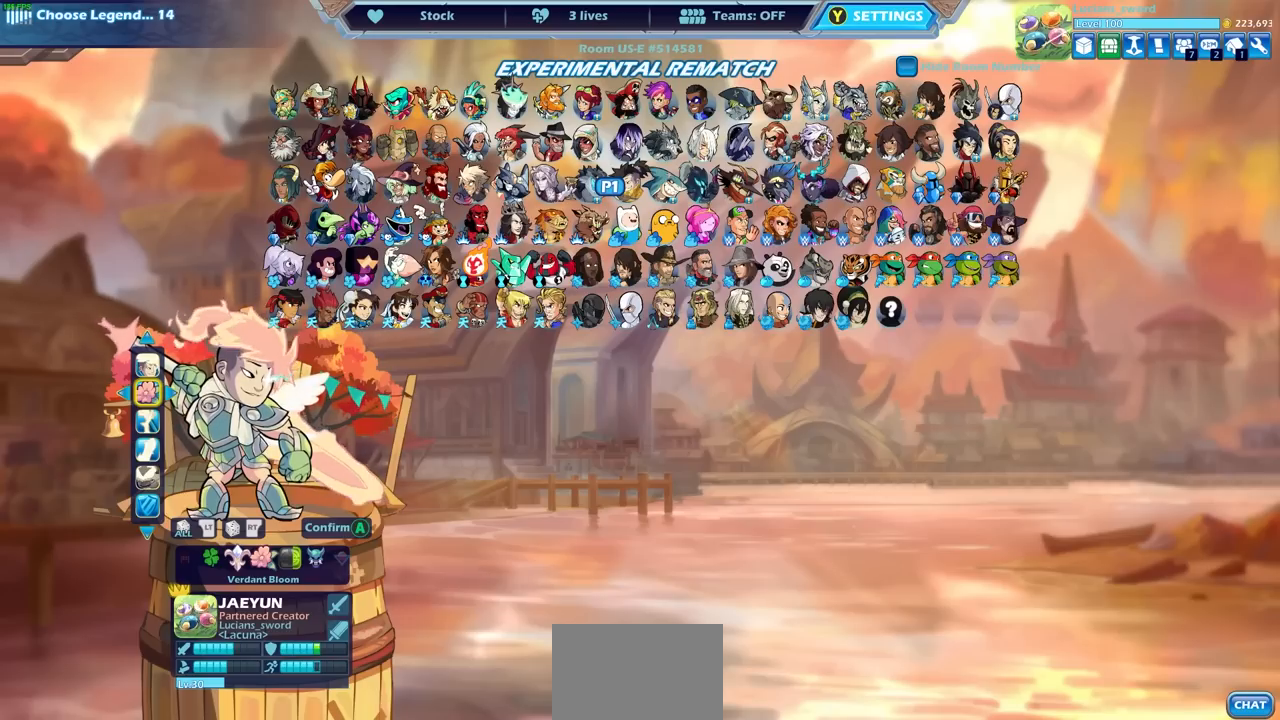
{"buttons": [], "left_stick": "center", "right_stick": "center", "events": []}
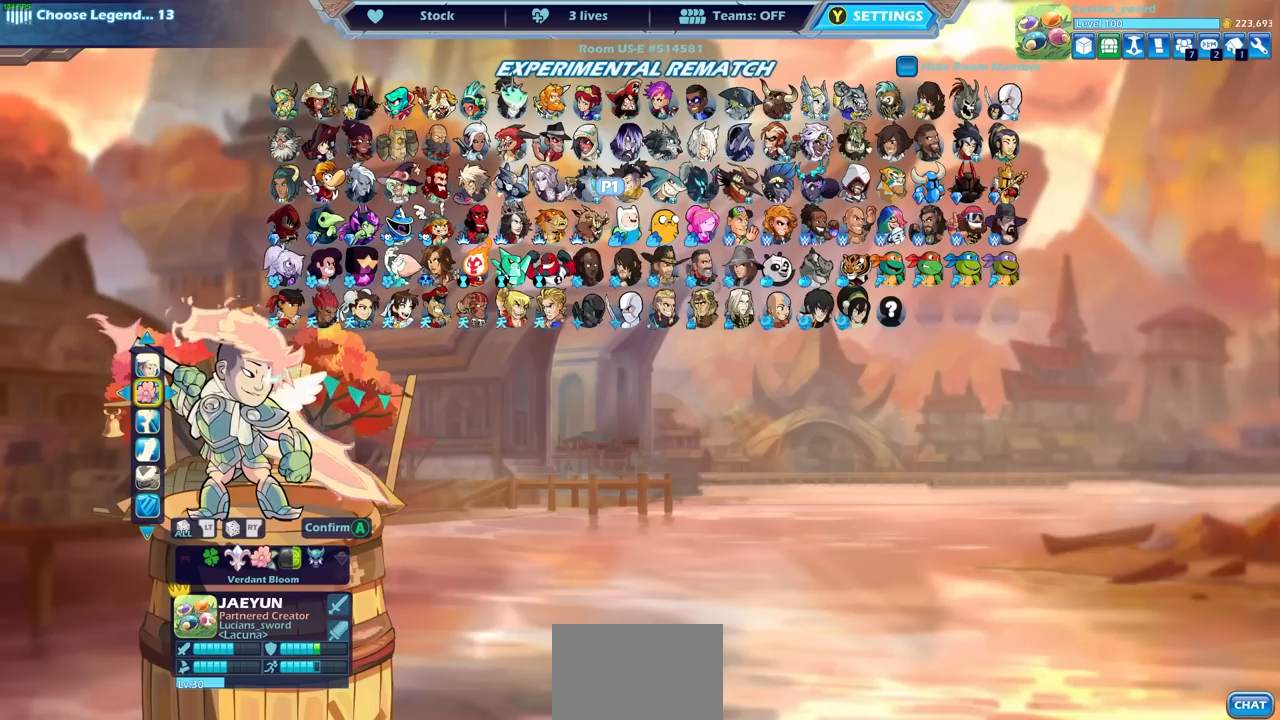
{"buttons": [], "left_stick": "center", "right_stick": "center", "events": []}
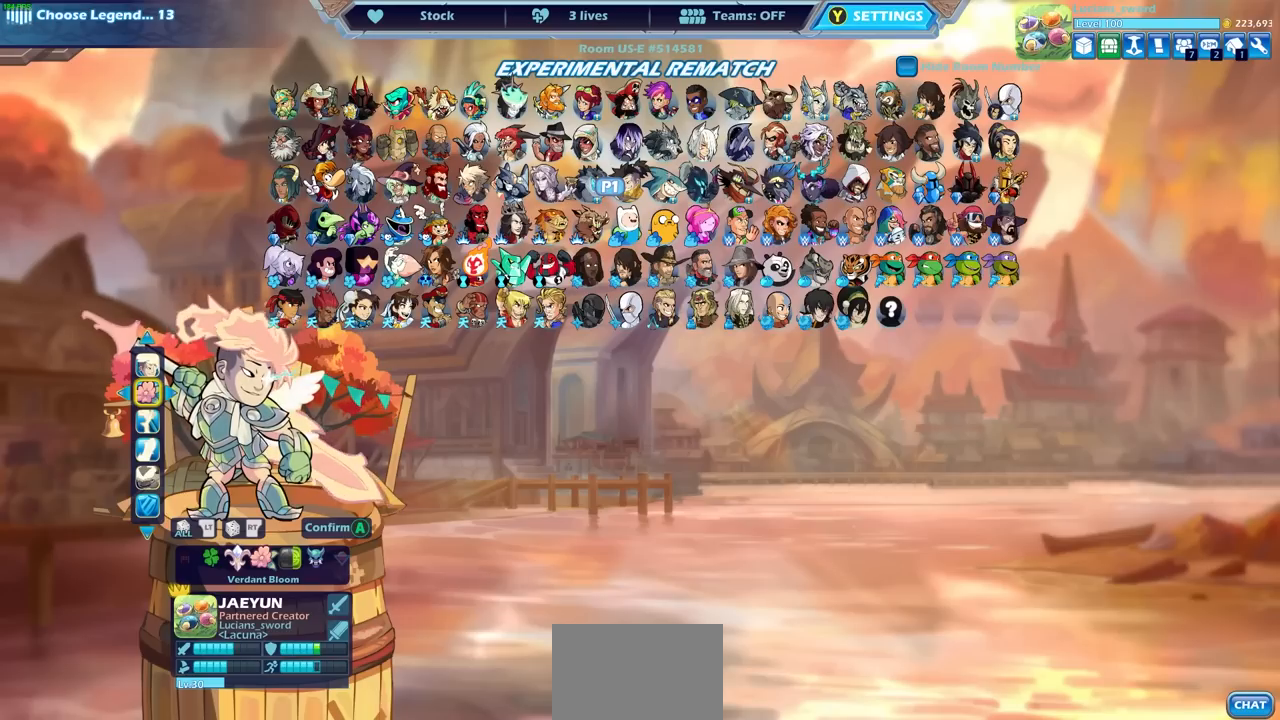
{"buttons": [], "left_stick": "center", "right_stick": "center", "events": []}
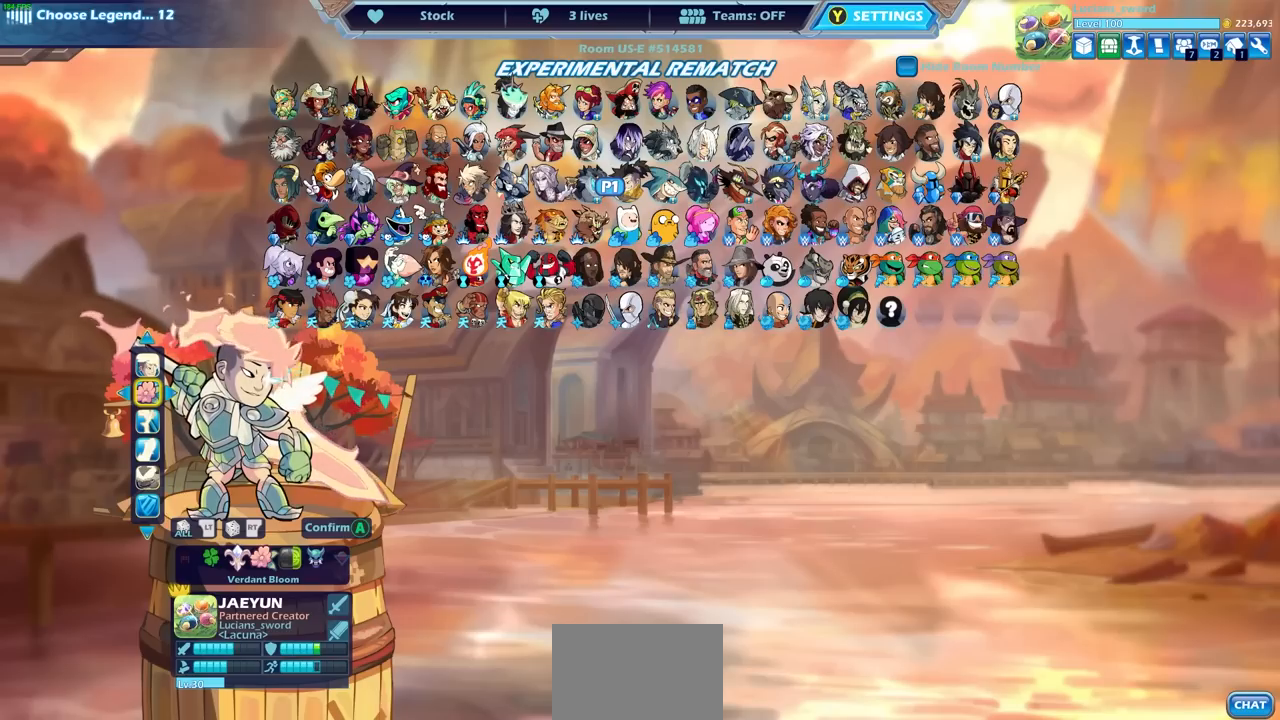
{"buttons": [], "left_stick": "center", "right_stick": "center", "events": []}
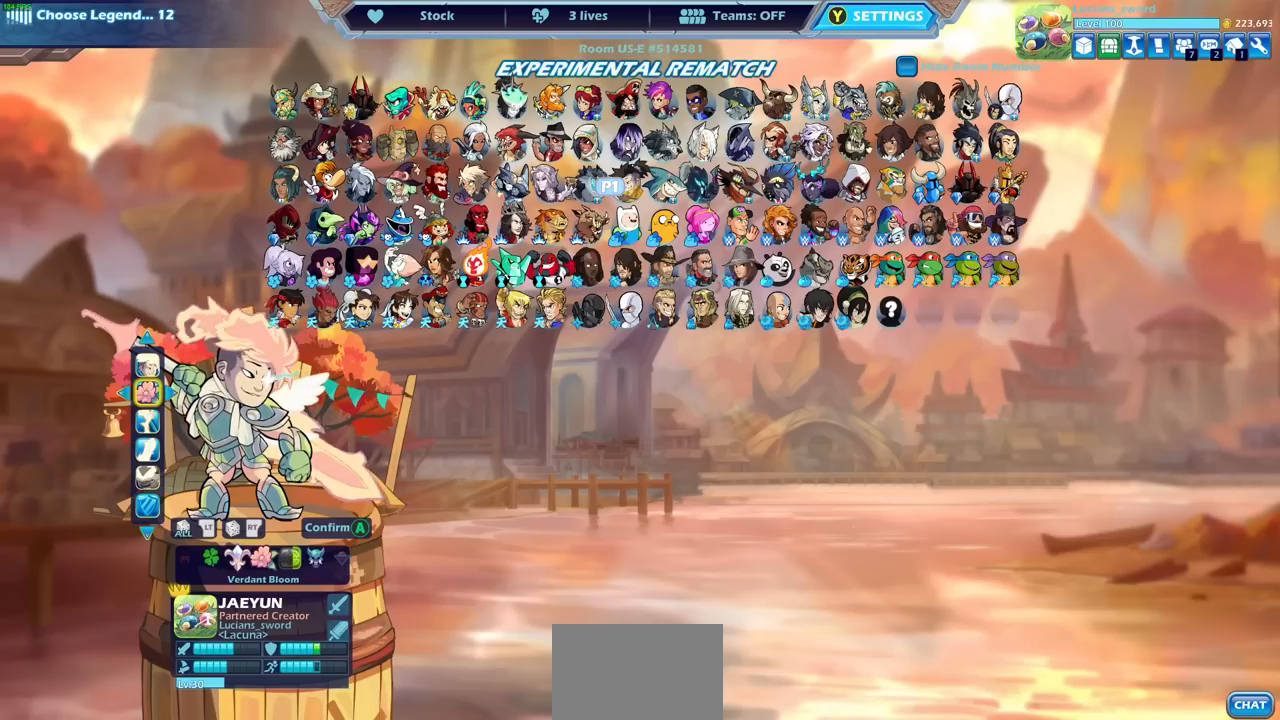
{"buttons": [], "left_stick": "center", "right_stick": "center", "events": [[283, "R2", "down"], [400, "R2", "up"]]}
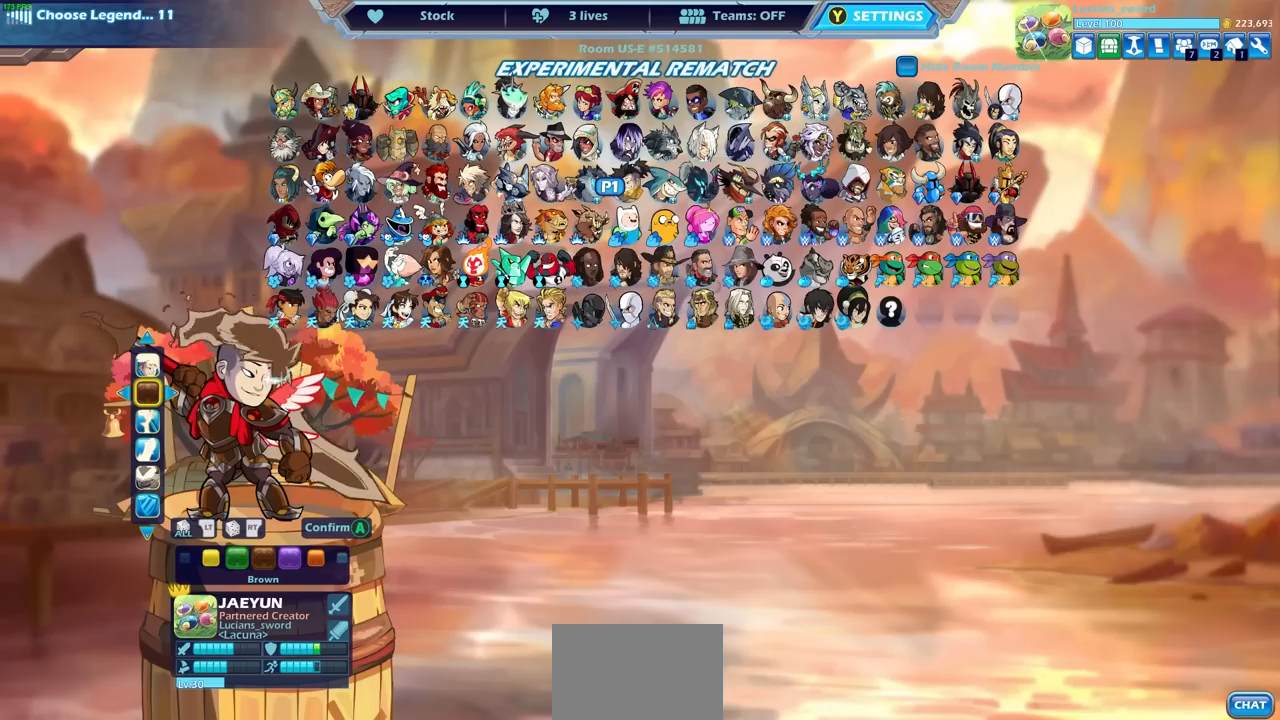
{"buttons": [], "left_stick": "center", "right_stick": "center", "events": []}
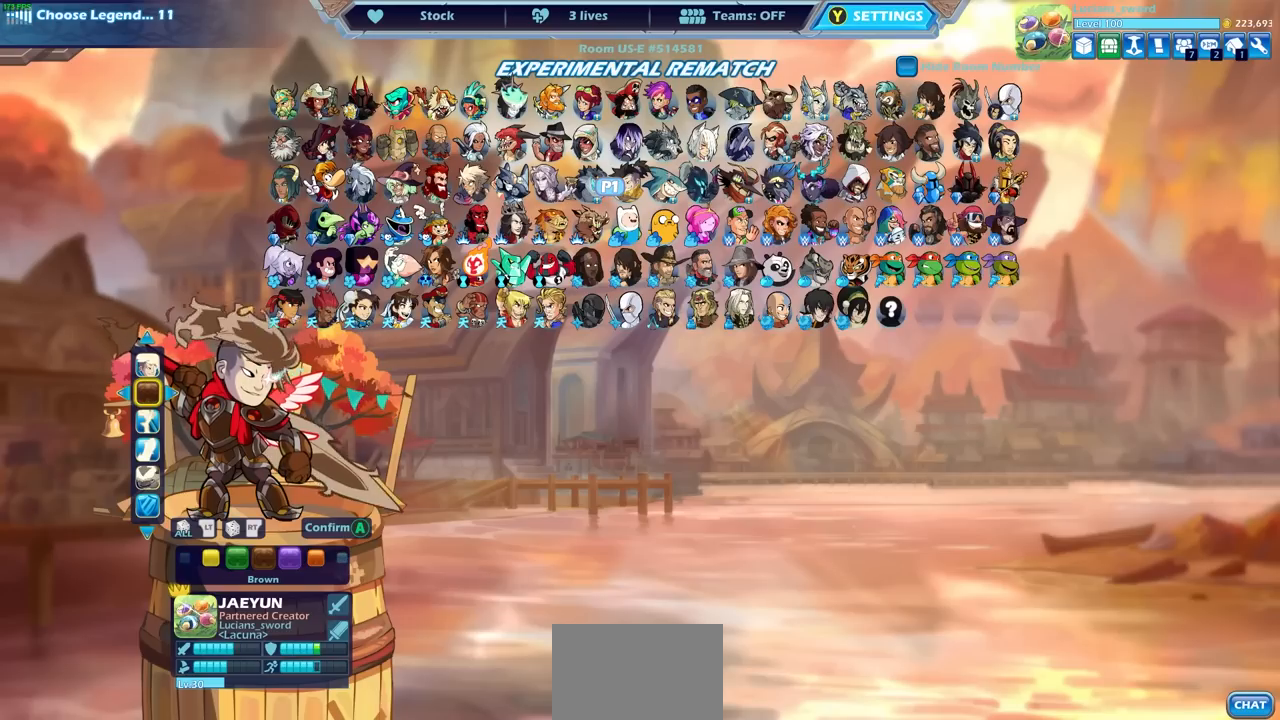
{"buttons": [], "left_stick": "center", "right_stick": "center", "events": []}
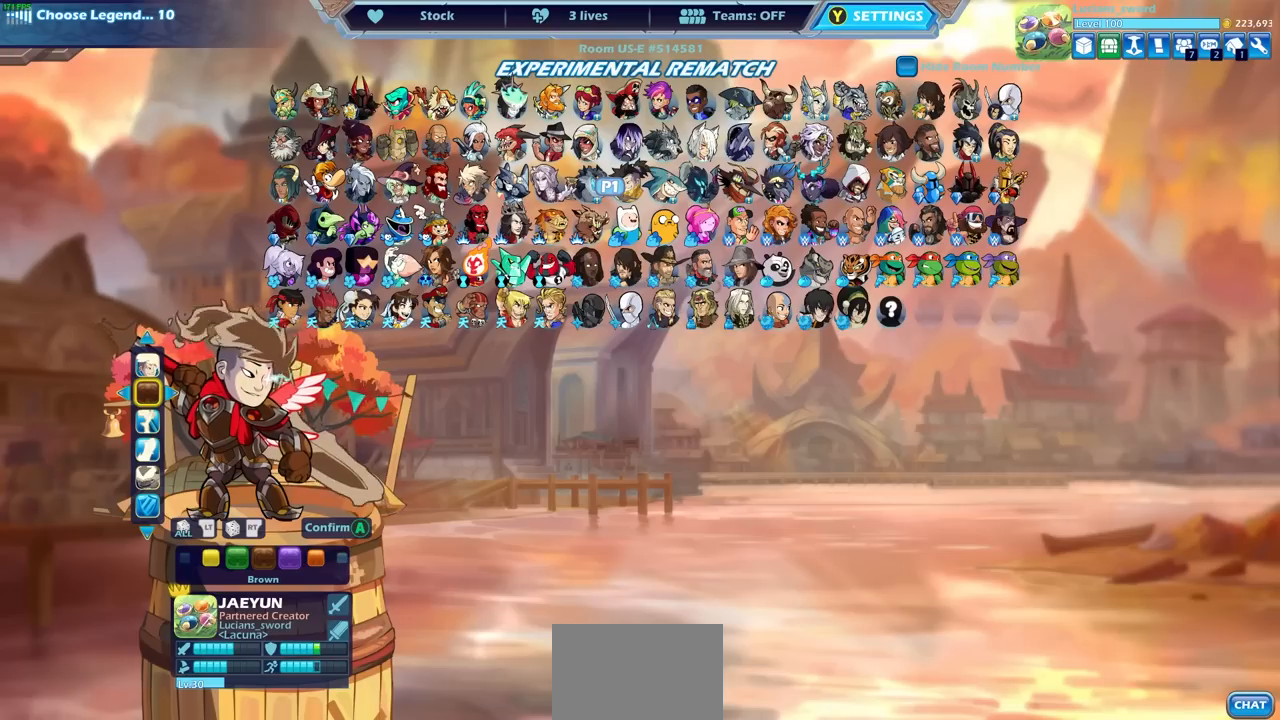
{"buttons": [], "left_stick": "center", "right_stick": "center", "events": [[267, "R2", "down"], [367, "R2", "up"]]}
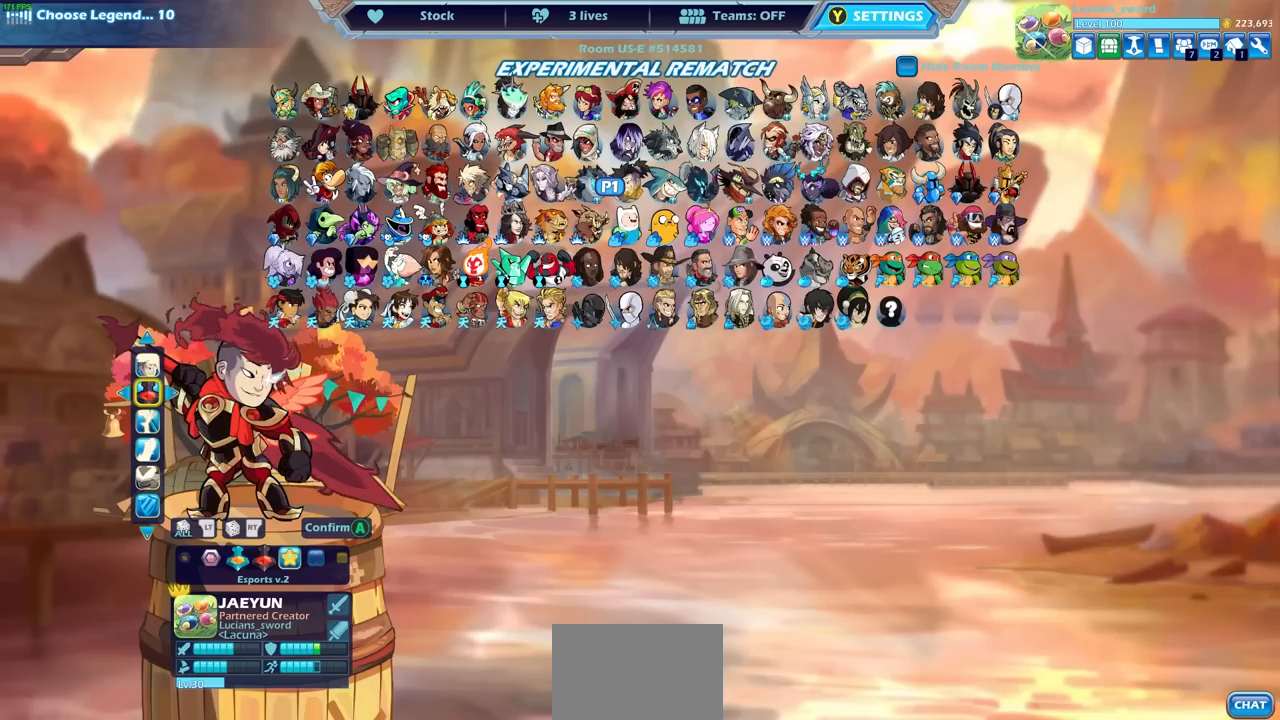
{"buttons": [], "left_stick": "center", "right_stick": "center", "events": []}
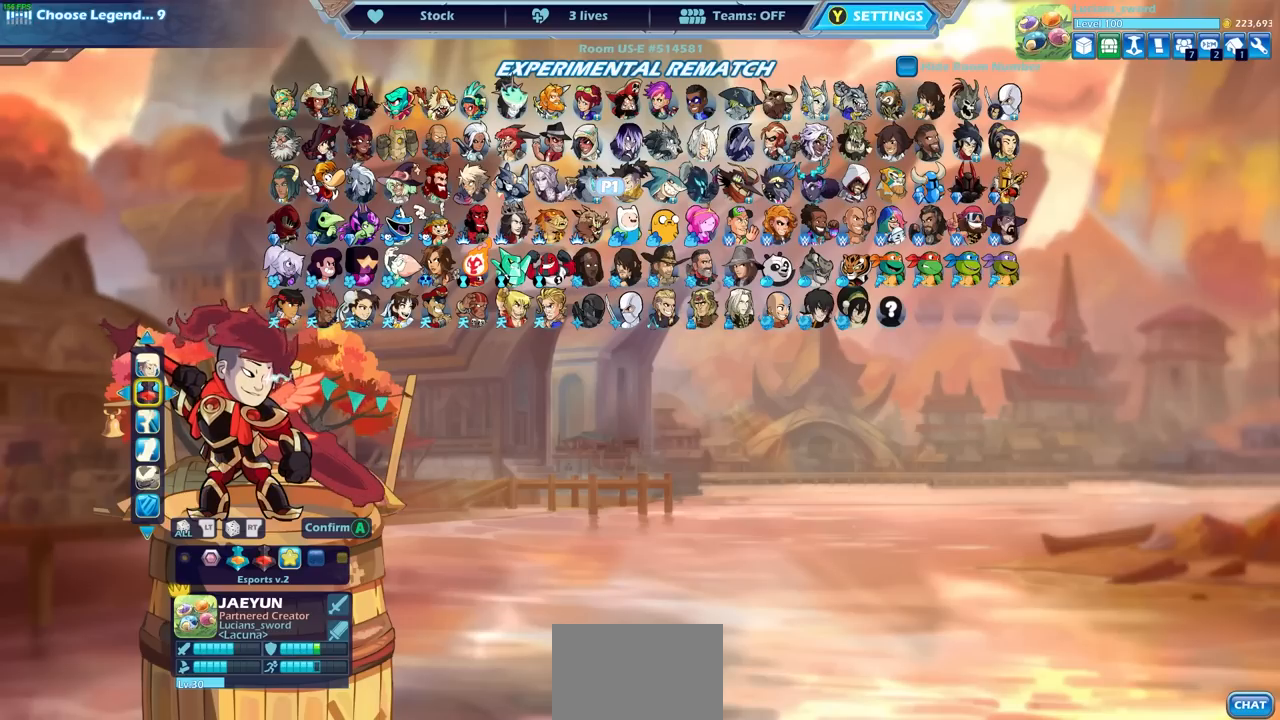
{"buttons": [], "left_stick": "center", "right_stick": "center", "events": []}
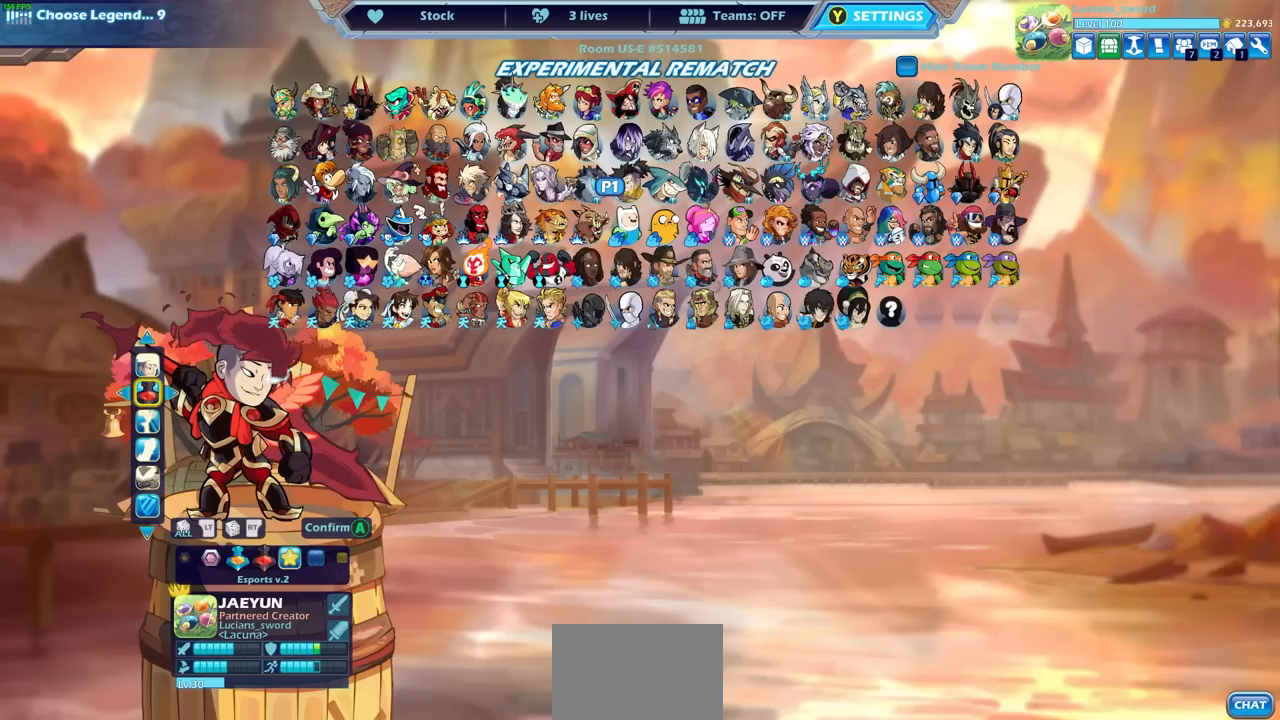
{"buttons": [], "left_stick": "center", "right_stick": "center", "events": []}
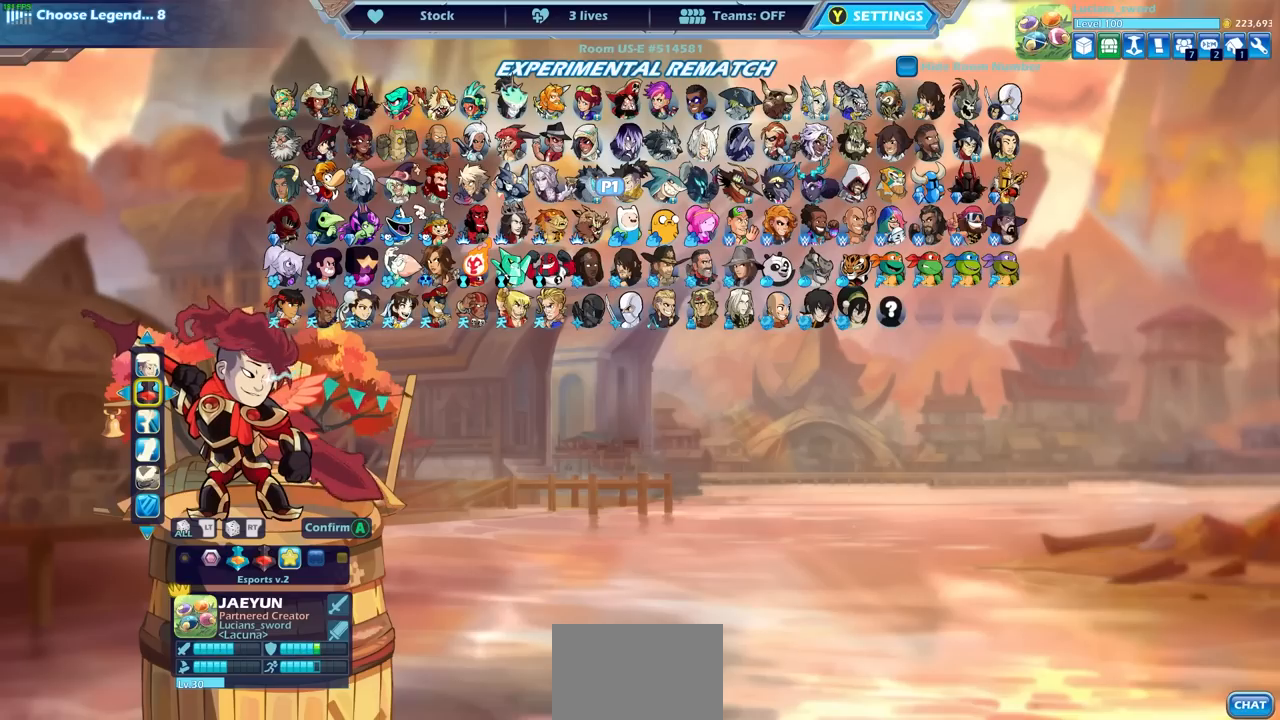
{"buttons": [], "left_stick": "center", "right_stick": "center", "events": []}
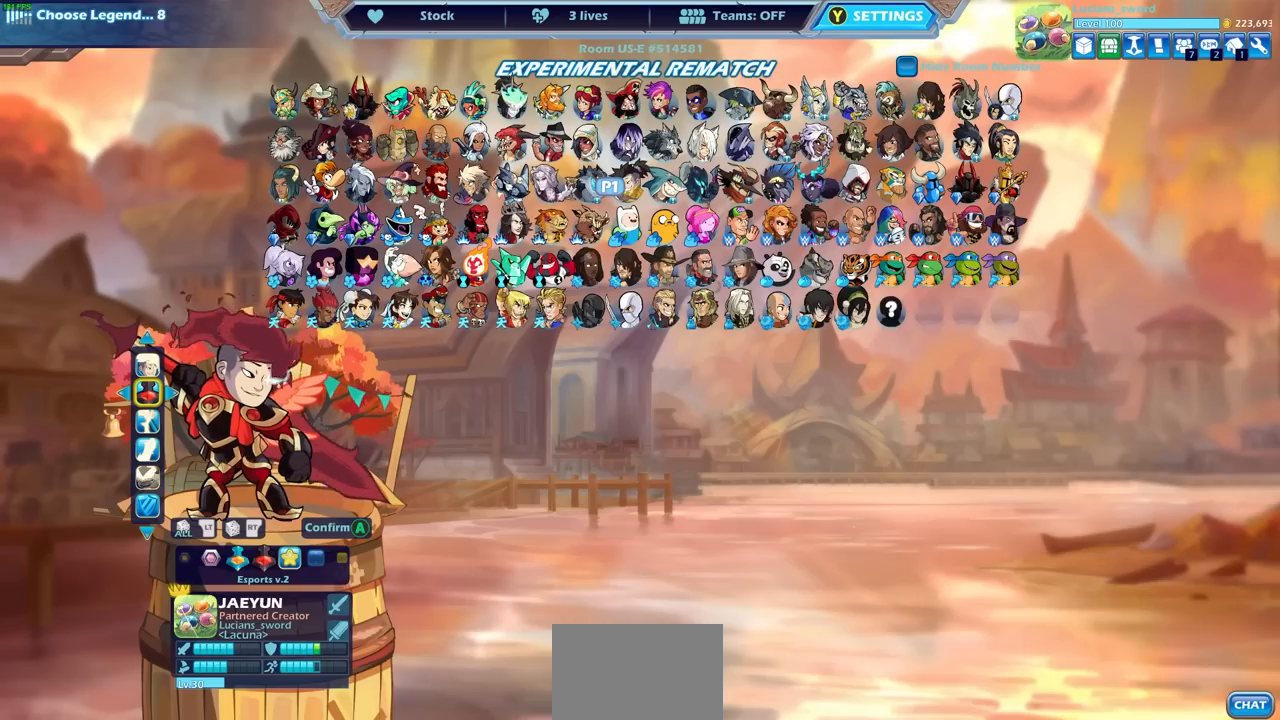
{"buttons": [], "left_stick": "center", "right_stick": "center", "events": [[417, "CROSS", "down"], [500, "CROSS", "up"]]}
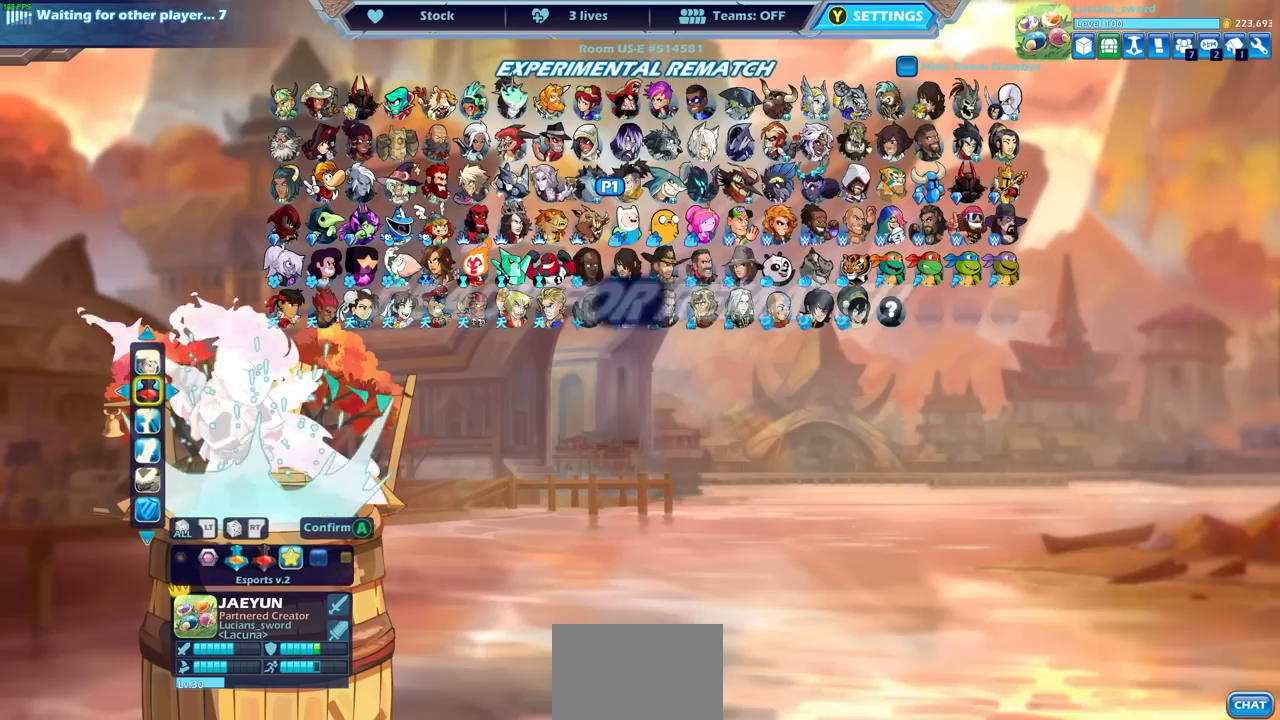
{"buttons": [], "left_stick": "center", "right_stick": "center", "events": [[183, "CROSS", "down"], [283, "CROSS", "up"], [367, "CROSS", "down"], [450, "CROSS", "up"]]}